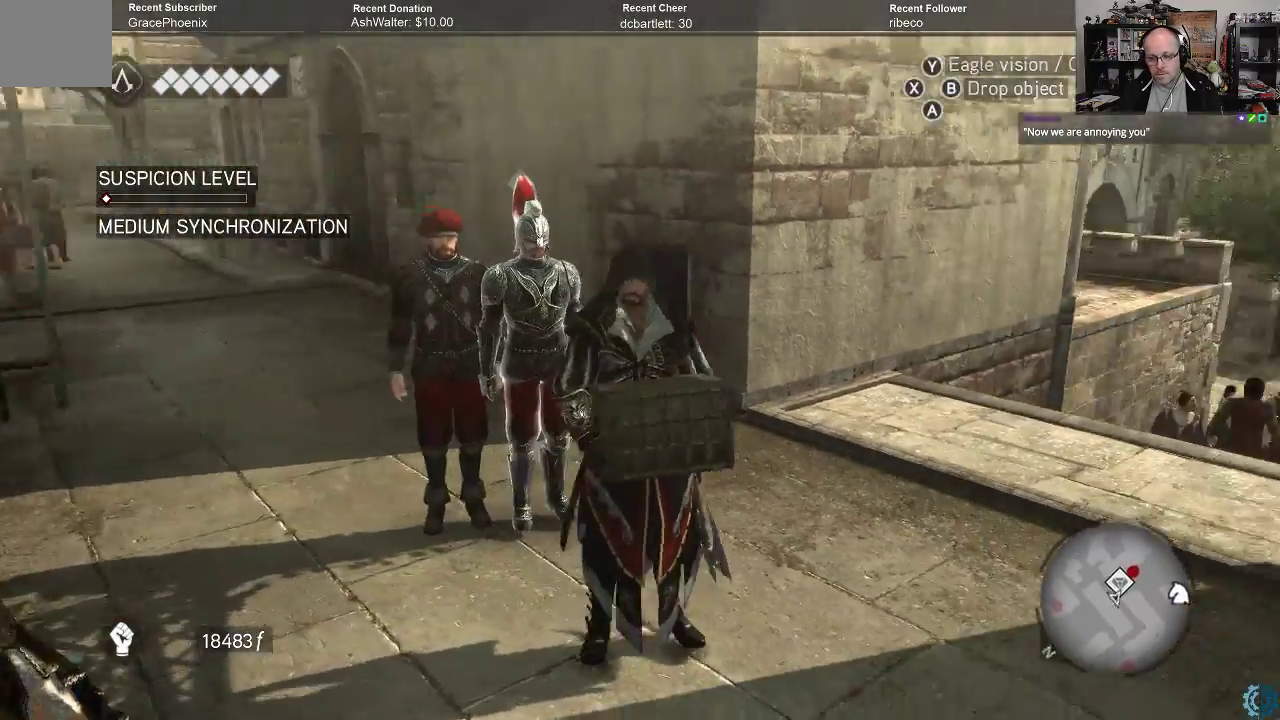
Gameplay with a controller (Xbox layout); each line is a JSON object with the inputs held at the frame after it. "events" lists button and stick changes between this image and that frame as [ms after this image, input, new state], when the widget could be followed in between.
{"buttons": [], "left_stick": "up-right", "right_stick": "center", "events": [[33, "left_stick", "up-right"], [133, "right_stick", "center"]]}
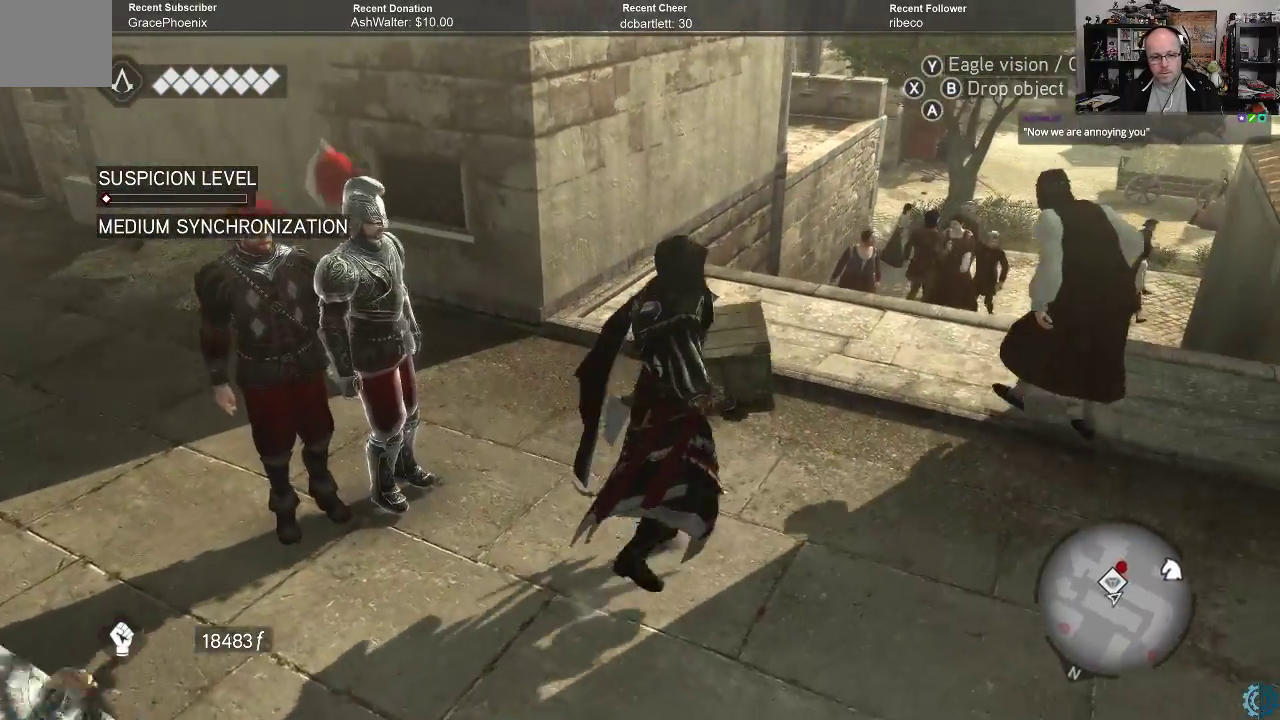
{"buttons": [], "left_stick": "right", "right_stick": "right", "events": [[300, "left_stick", "right"], [300, "right_stick", "right"]]}
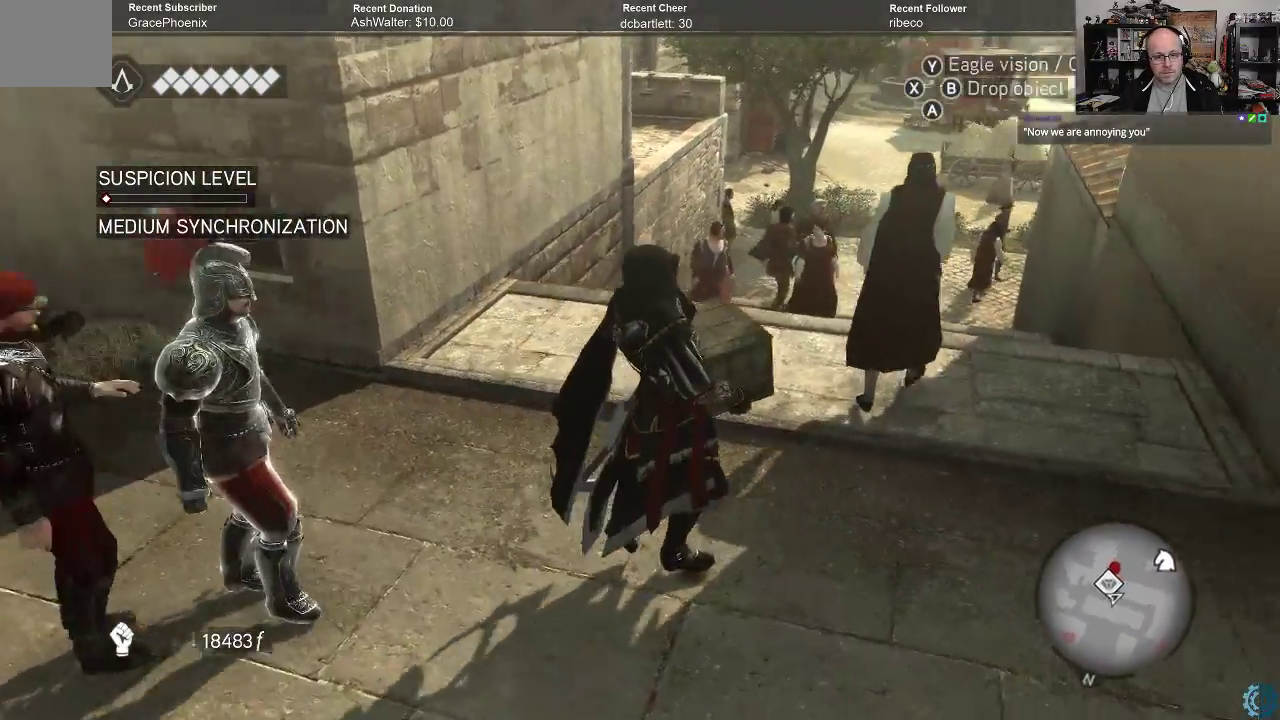
{"buttons": [], "left_stick": "up-right", "right_stick": "up-right", "events": [[100, "right_stick", "up-right"], [300, "left_stick", "up-right"]]}
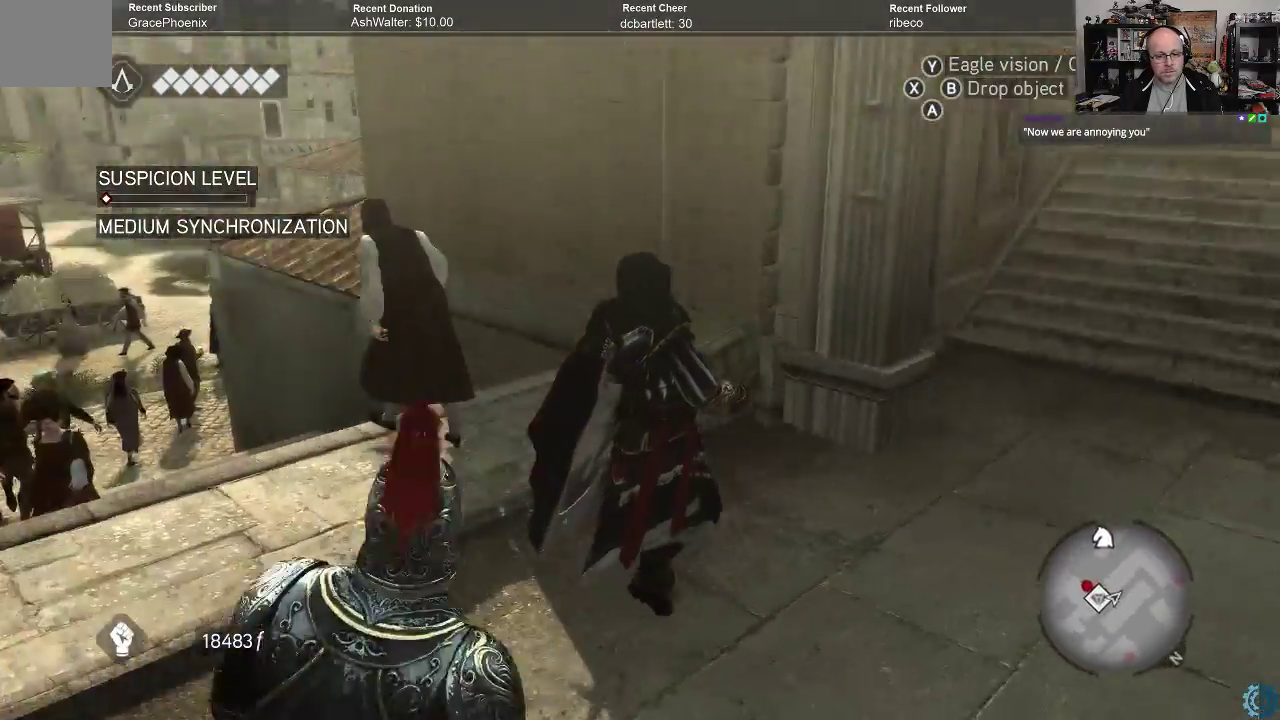
{"buttons": [], "left_stick": "up-right", "right_stick": "center", "events": [[233, "right_stick", "center"]]}
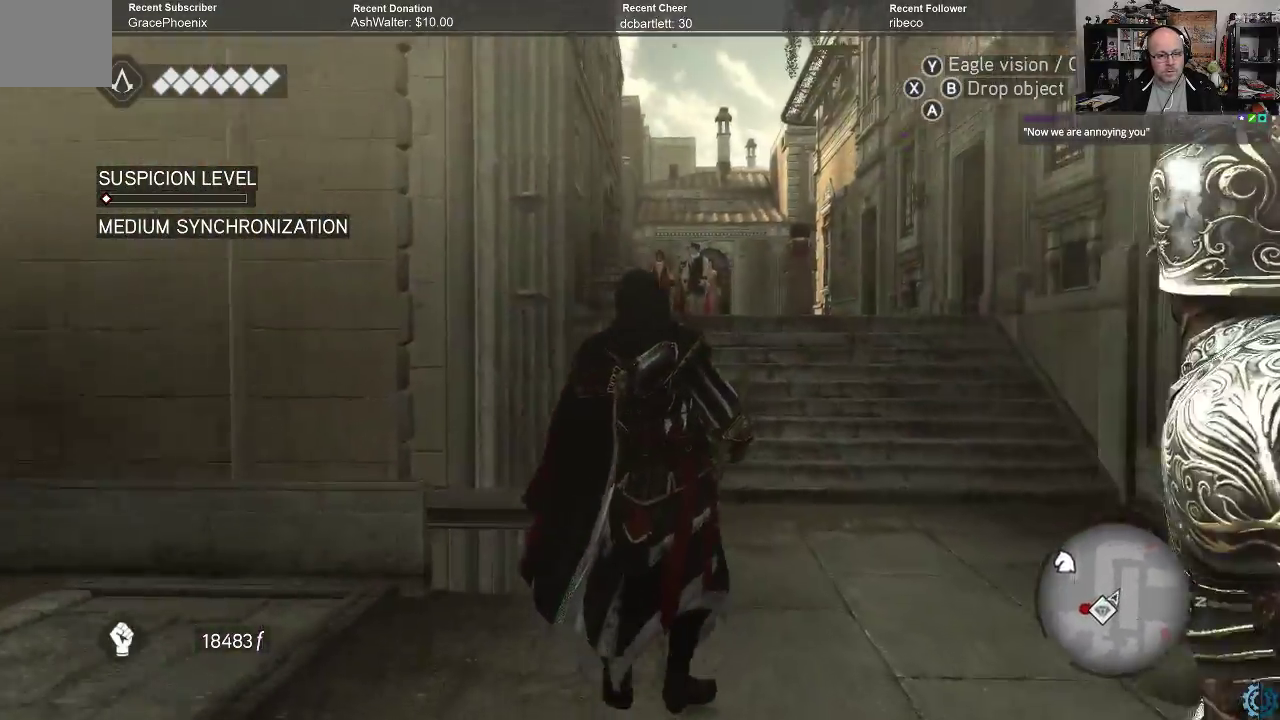
{"buttons": [], "left_stick": "up-right", "right_stick": "left", "events": [[67, "right_stick", "down-left"], [267, "right_stick", "left"]]}
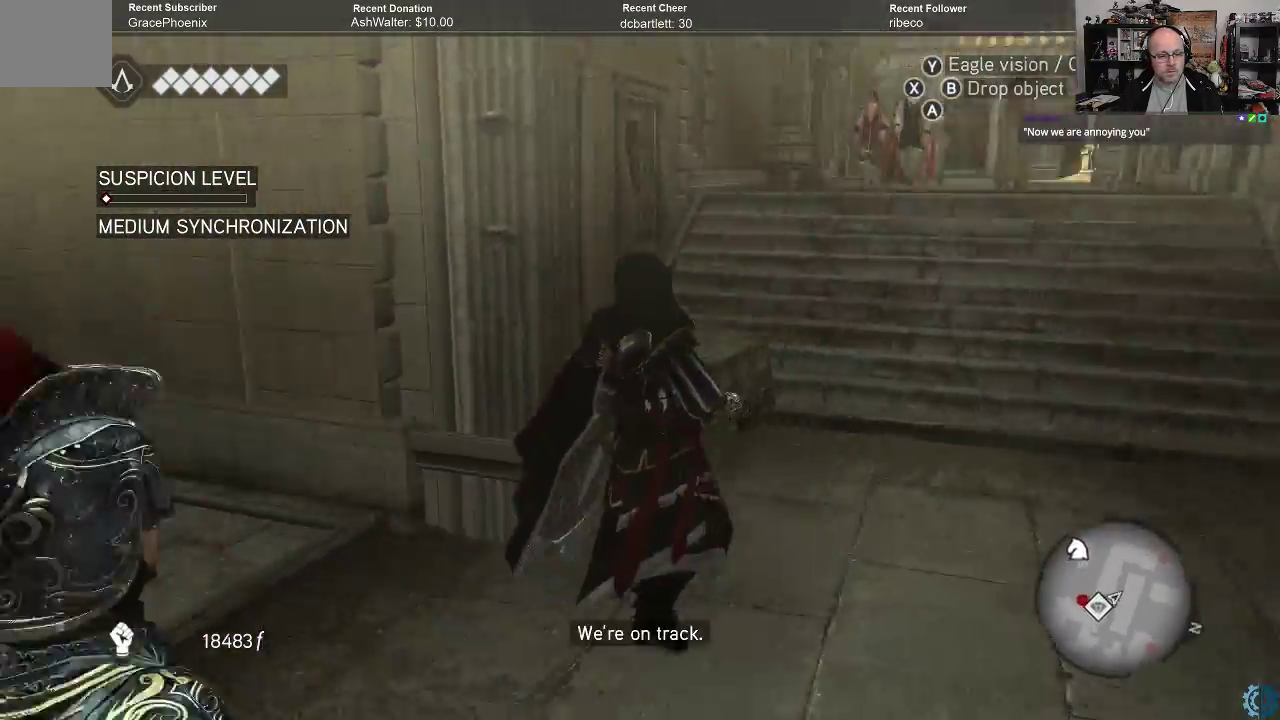
{"buttons": [], "left_stick": "up", "right_stick": "left", "events": [[433, "left_stick", "up"]]}
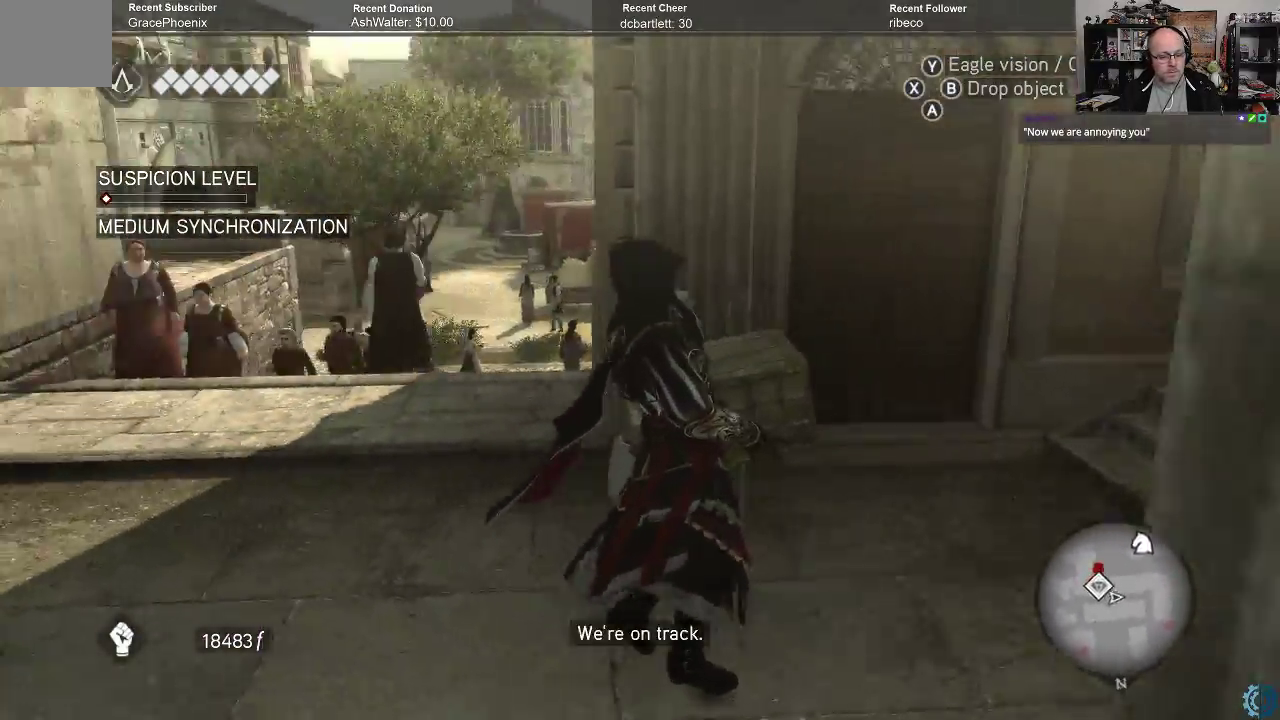
{"buttons": [], "left_stick": "down-right", "right_stick": "left", "events": [[33, "left_stick", "up-right"], [333, "left_stick", "down-right"]]}
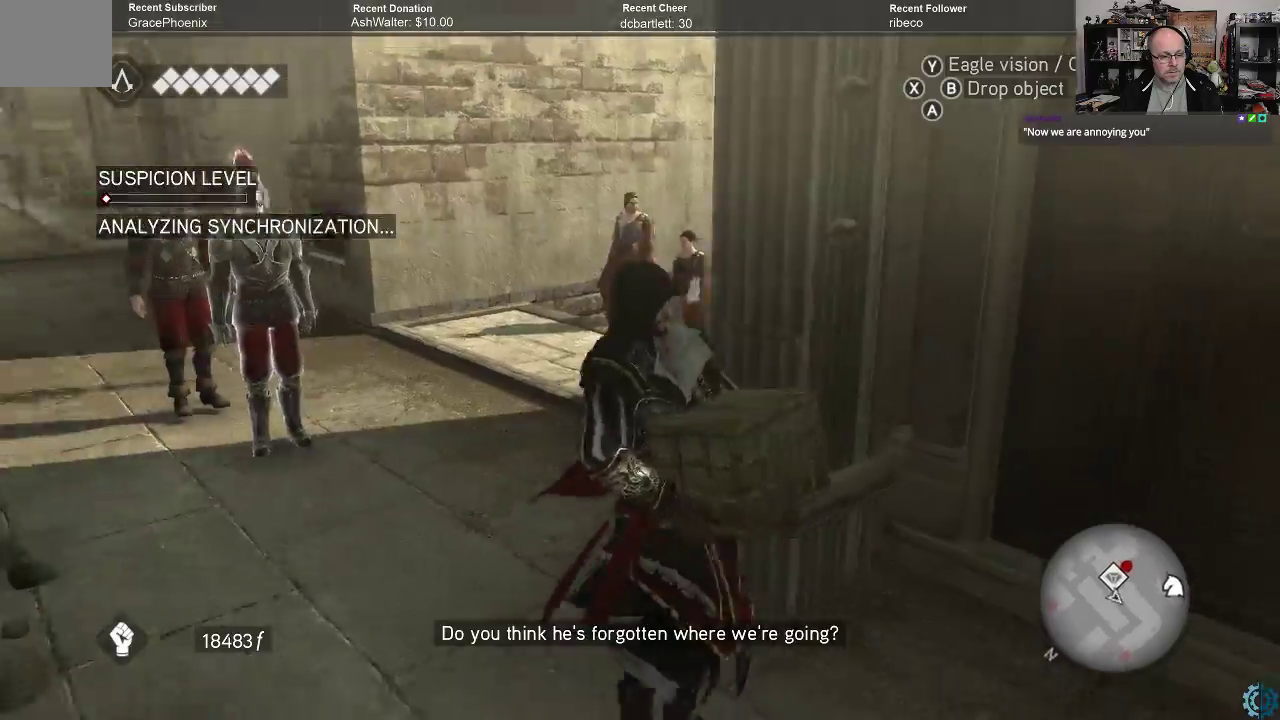
{"buttons": [], "left_stick": "up-left", "right_stick": "center", "events": [[33, "right_stick", "center"], [100, "left_stick", "up"], [167, "right_stick", "right"], [367, "left_stick", "up-left"], [500, "right_stick", "center"]]}
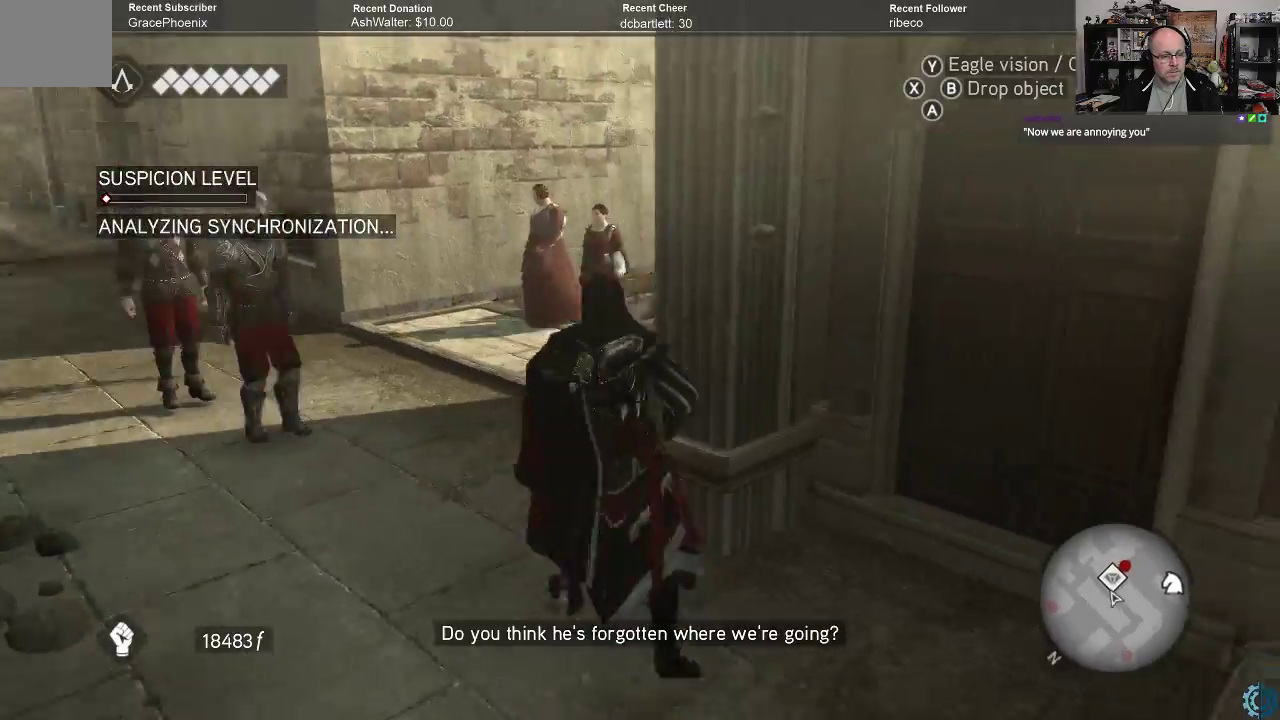
{"buttons": [], "left_stick": "up-left", "right_stick": "down-right", "events": [[500, "right_stick", "down-right"]]}
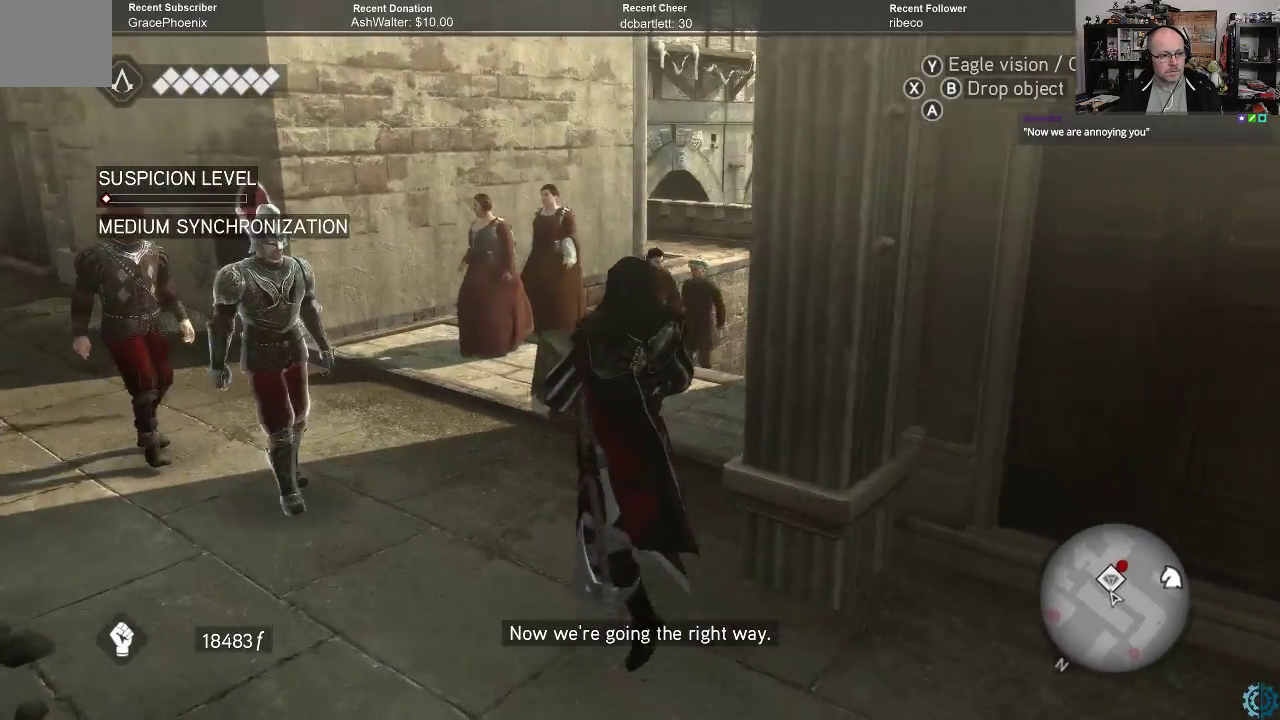
{"buttons": [], "left_stick": "up", "right_stick": "down", "events": [[100, "left_stick", "up"], [300, "right_stick", "down"]]}
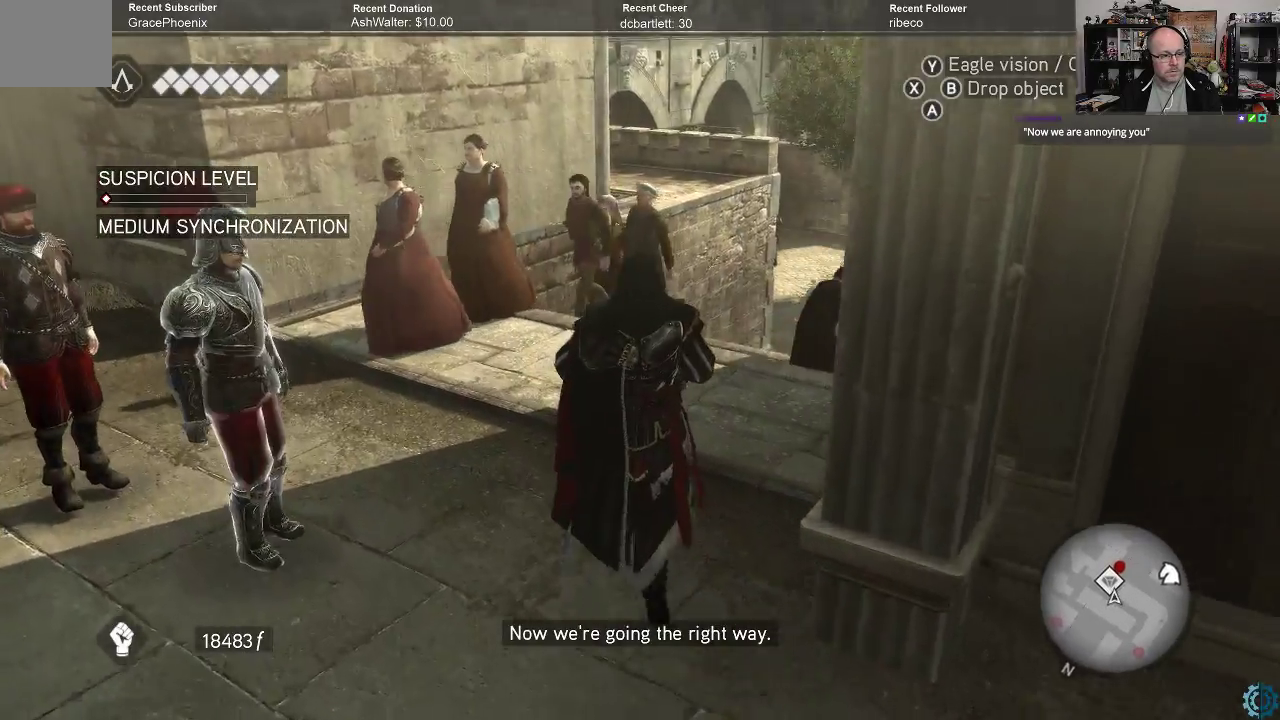
{"buttons": [], "left_stick": "up", "right_stick": "down-right", "events": [[367, "right_stick", "down-right"]]}
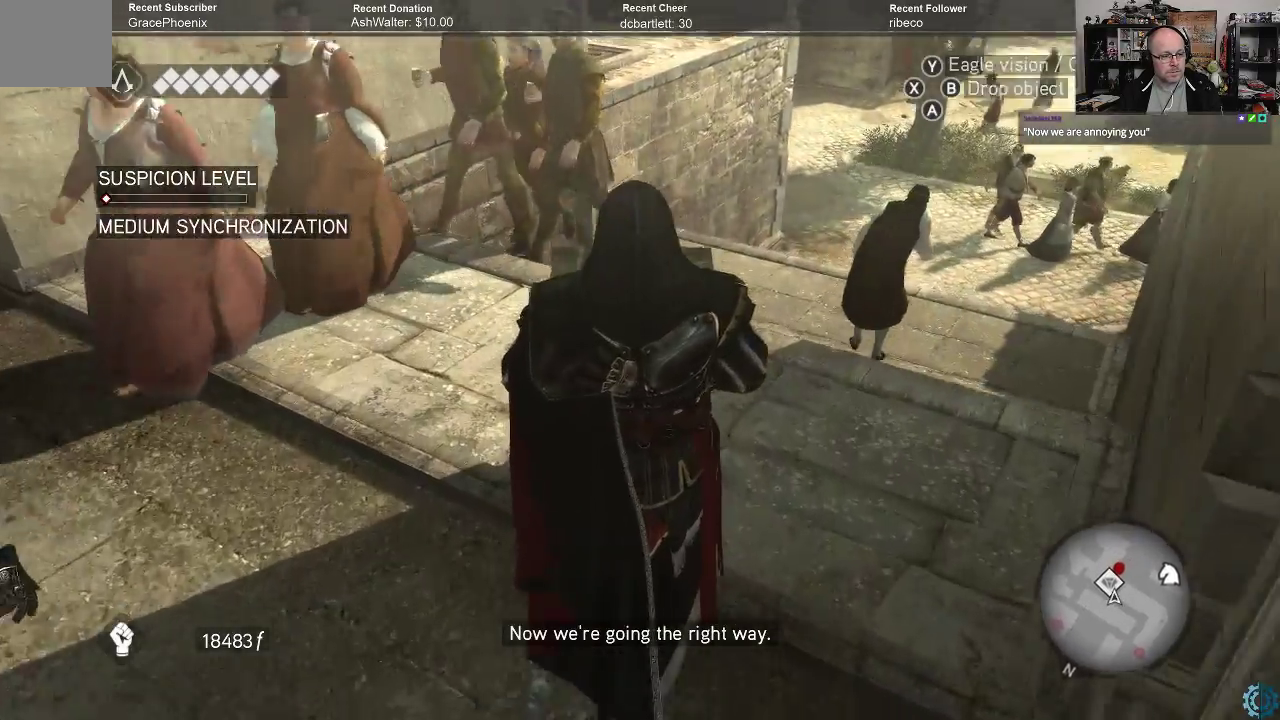
{"buttons": [], "left_stick": "up", "right_stick": "center", "events": [[33, "right_stick", "right"], [233, "right_stick", "center"]]}
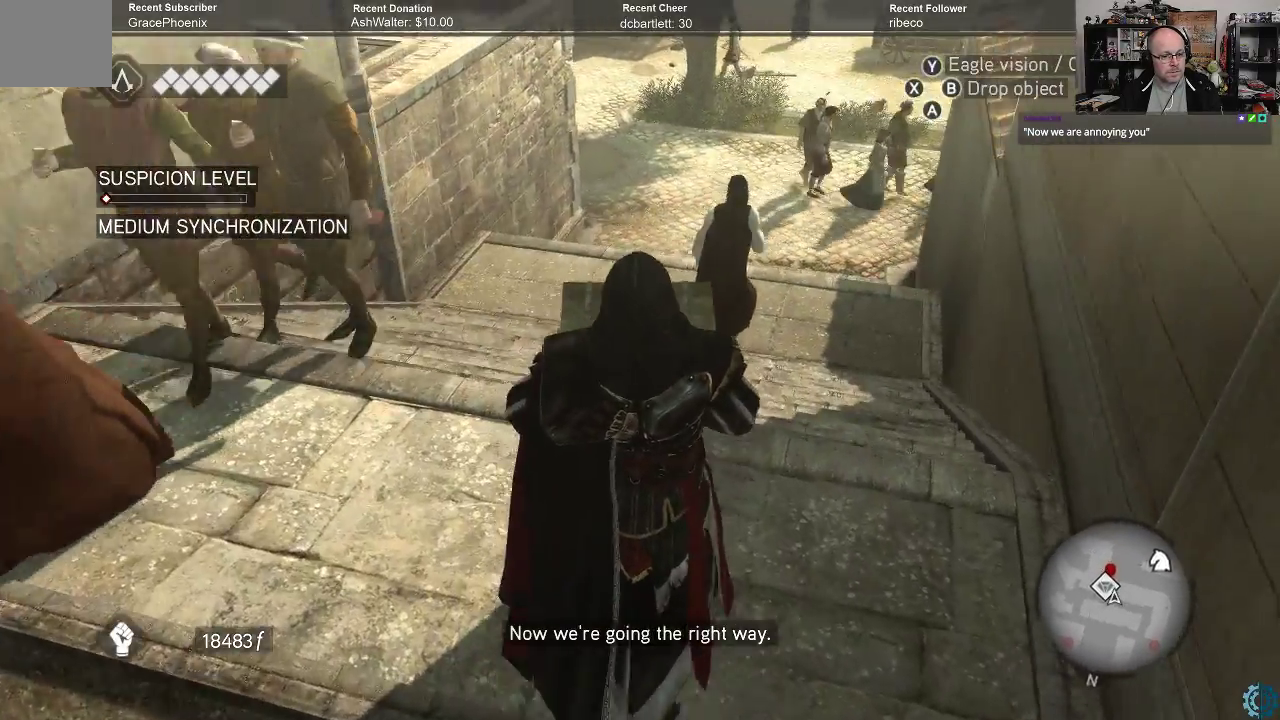
{"buttons": [], "left_stick": "up", "right_stick": "up-right", "events": [[67, "right_stick", "up"], [233, "right_stick", "center"], [333, "right_stick", "up-right"]]}
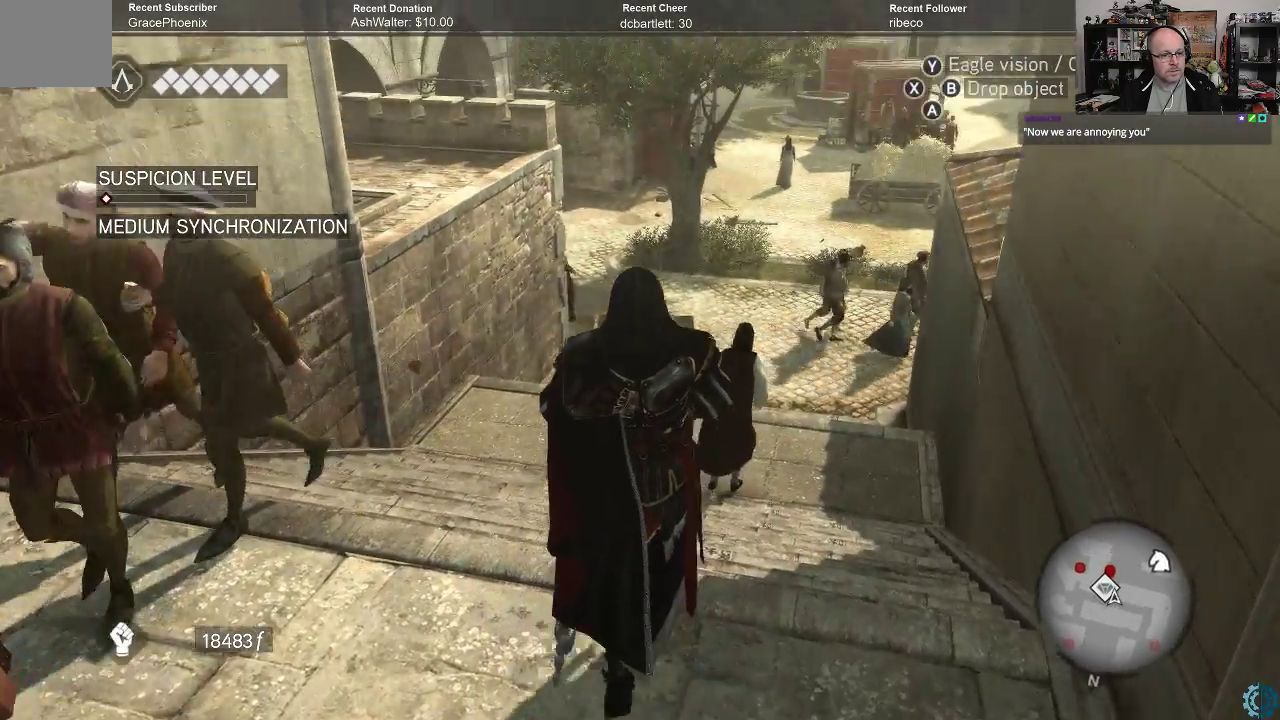
{"buttons": [], "left_stick": "up", "right_stick": "center", "events": [[33, "right_stick", "center"]]}
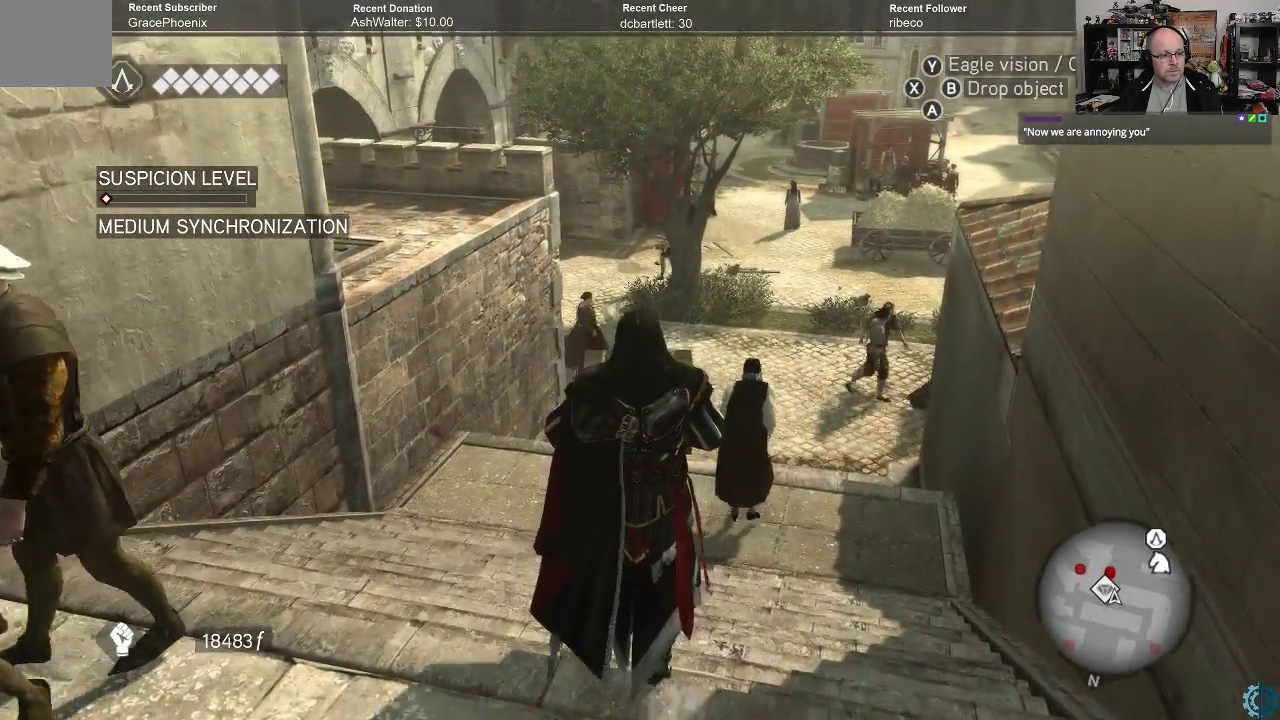
{"buttons": [], "left_stick": "up", "right_stick": "center", "events": []}
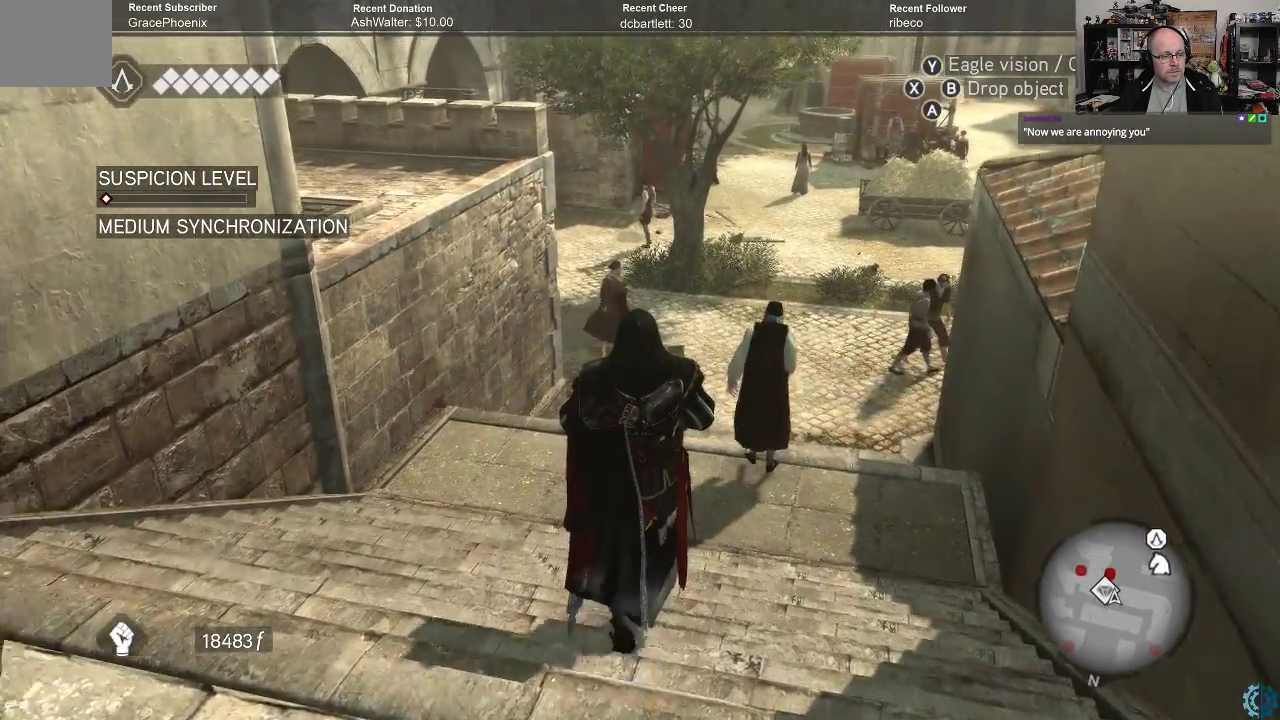
{"buttons": [], "left_stick": "up", "right_stick": "center", "events": []}
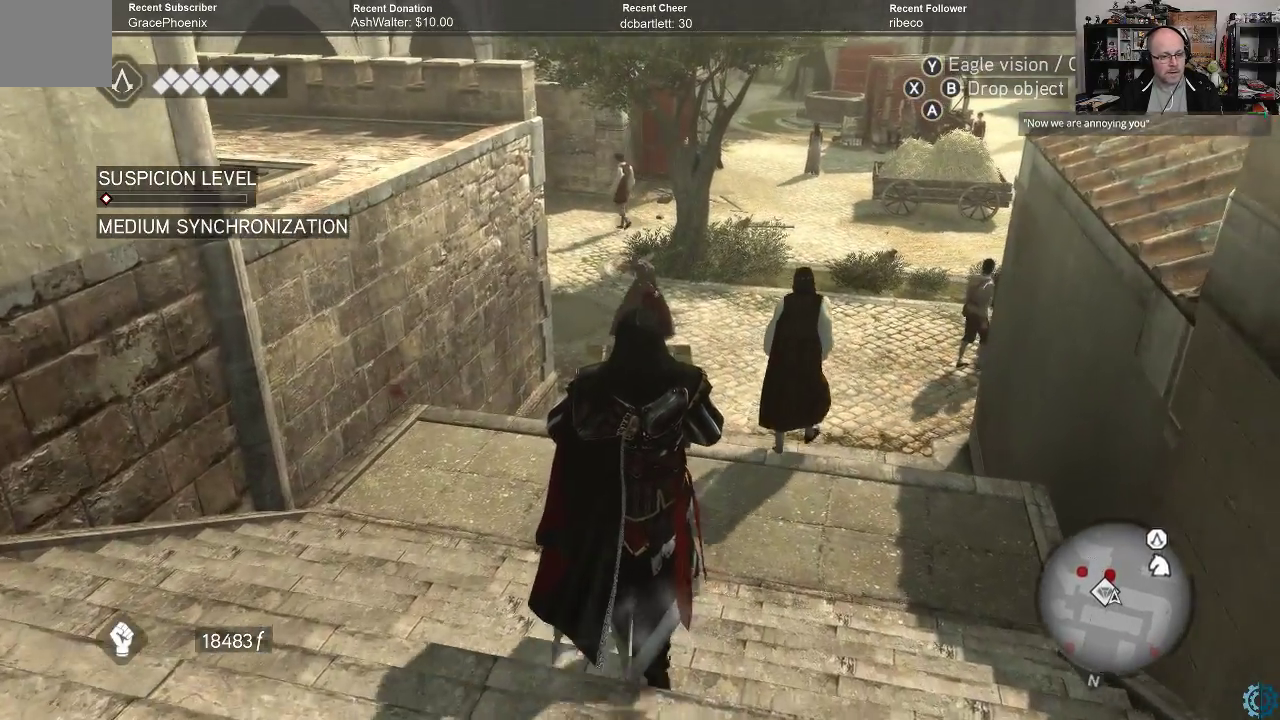
{"buttons": [], "left_stick": "up", "right_stick": "center", "events": []}
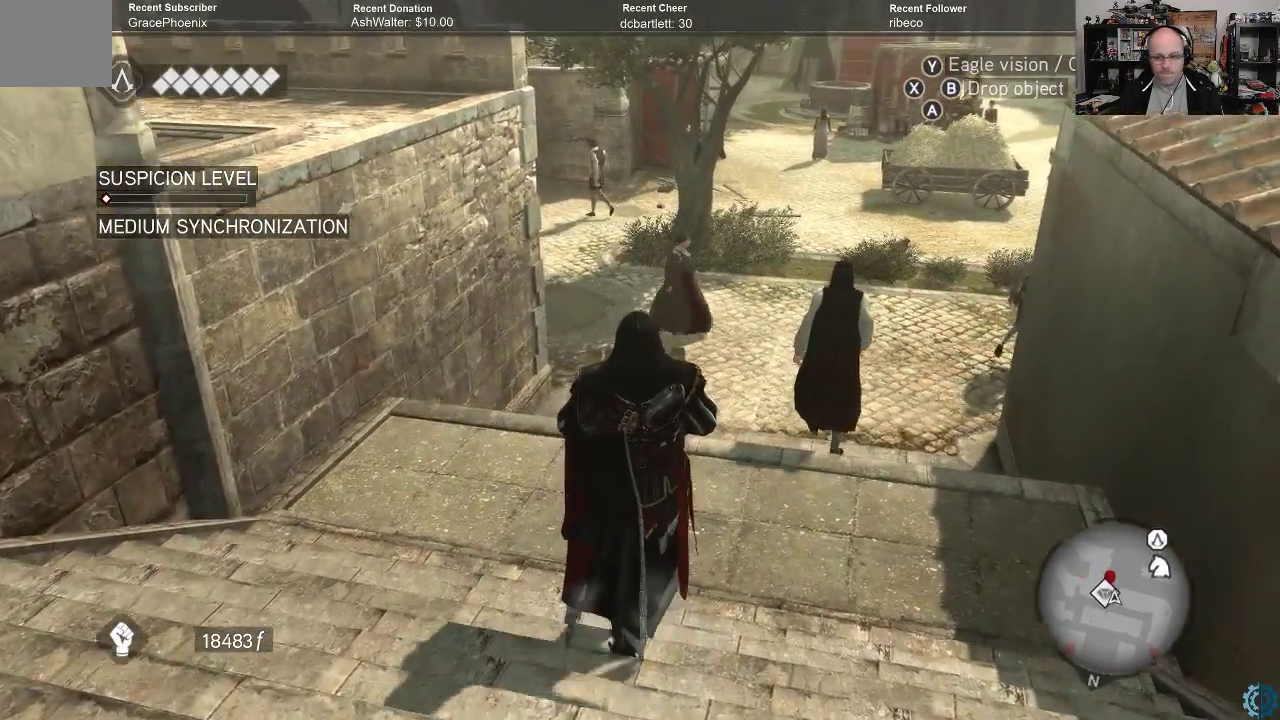
{"buttons": [], "left_stick": "up", "right_stick": "up", "events": [[433, "right_stick", "up"]]}
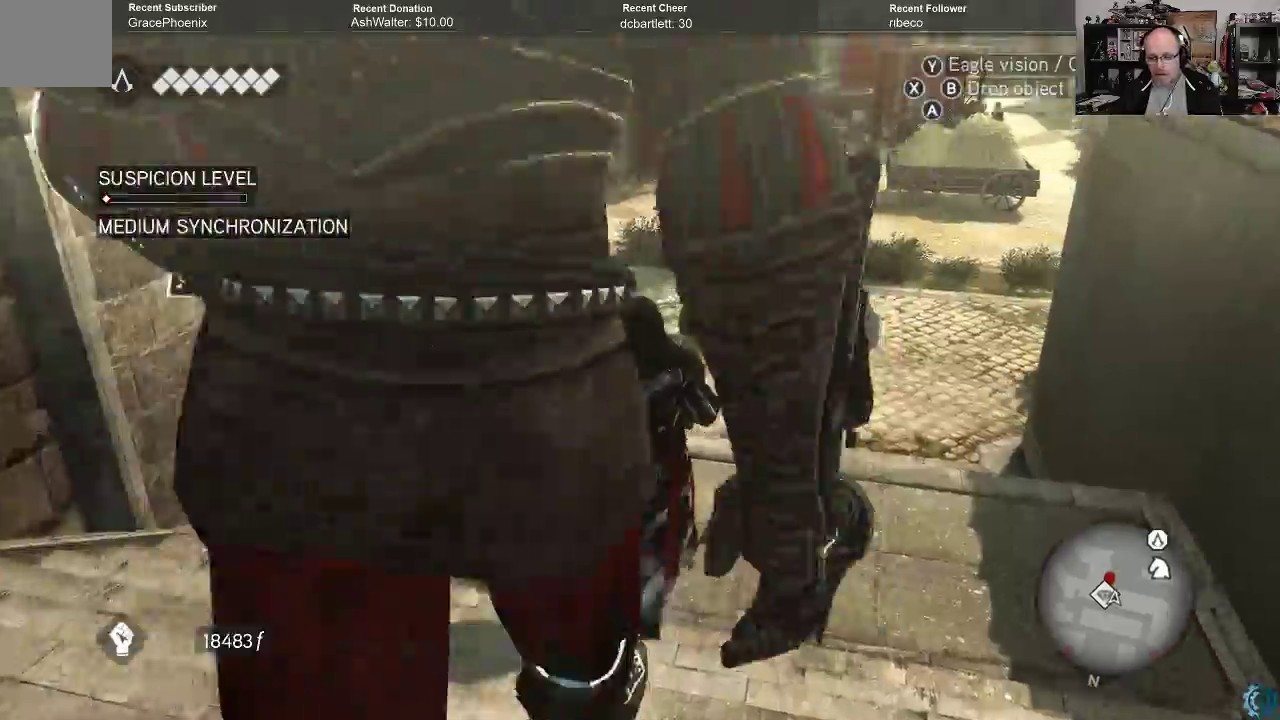
{"buttons": [], "left_stick": "up", "right_stick": "center", "events": [[33, "right_stick", "center"]]}
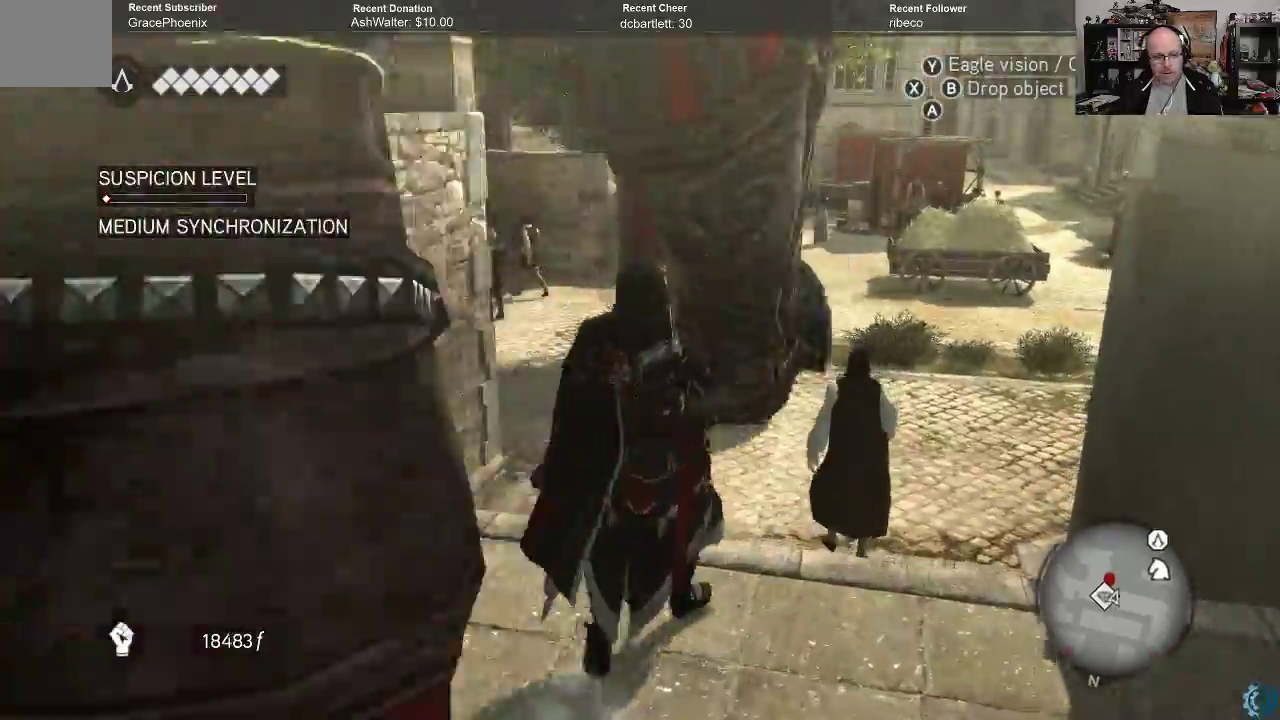
{"buttons": [], "left_stick": "up", "right_stick": "center", "events": []}
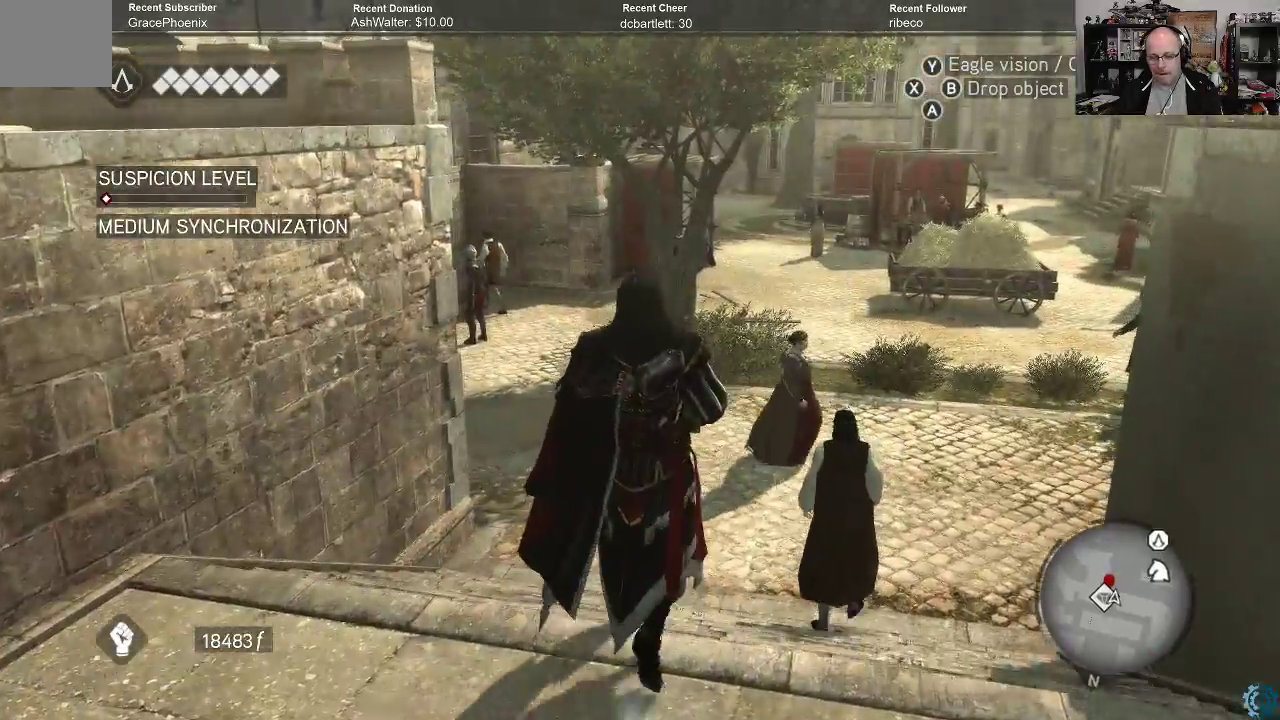
{"buttons": [], "left_stick": "up", "right_stick": "center", "events": [[100, "right_stick", "up"], [233, "right_stick", "center"]]}
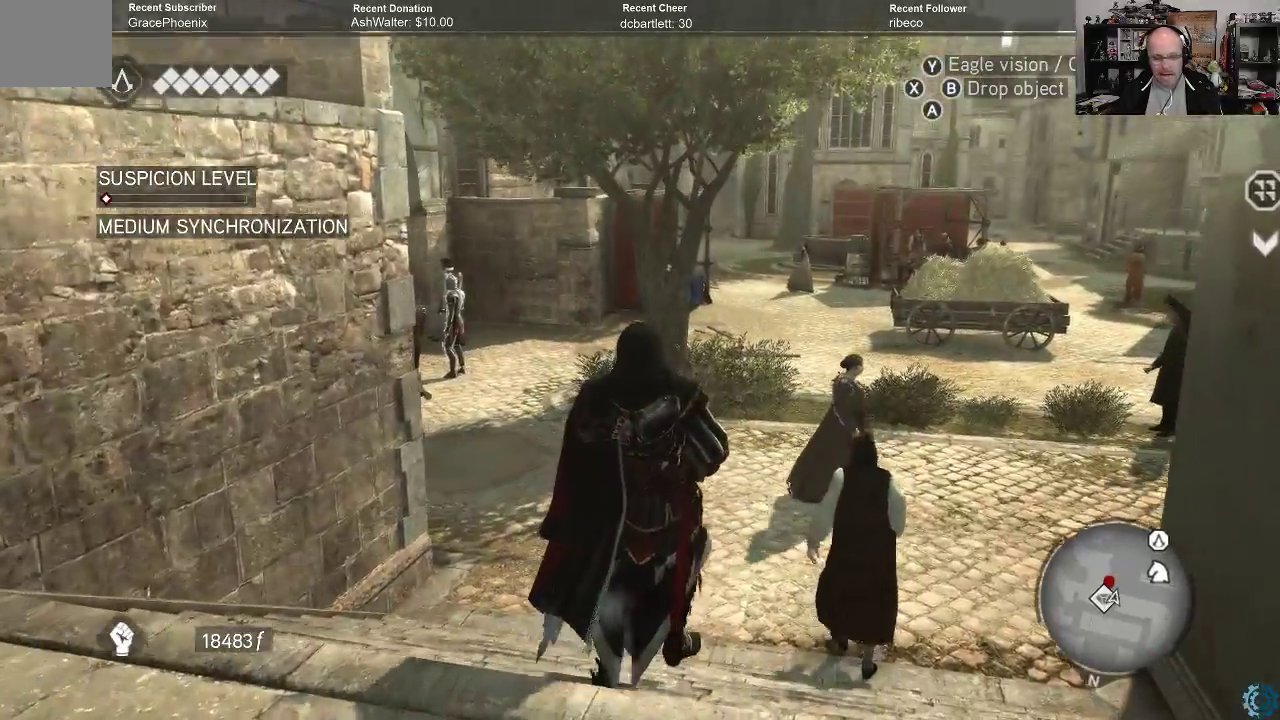
{"buttons": [], "left_stick": "up", "right_stick": "center", "events": []}
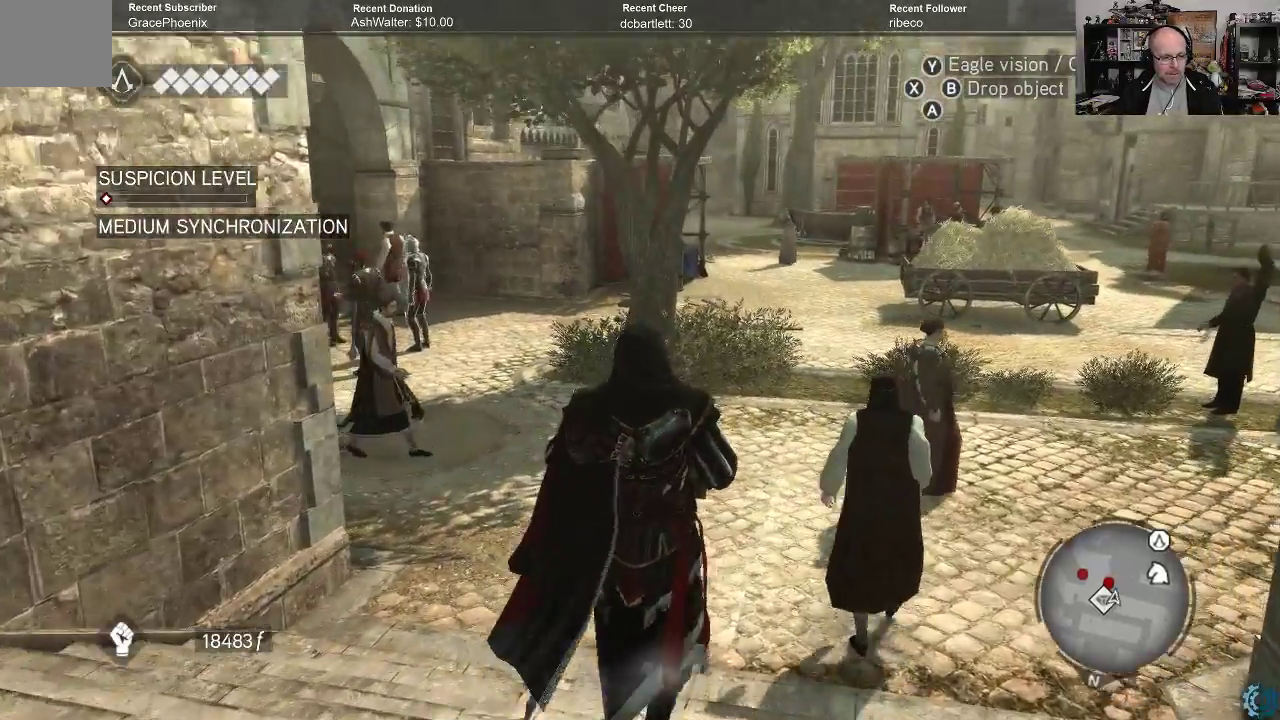
{"buttons": [], "left_stick": "up-right", "right_stick": "center", "events": [[167, "left_stick", "up-right"], [233, "right_stick", "left"], [500, "right_stick", "center"]]}
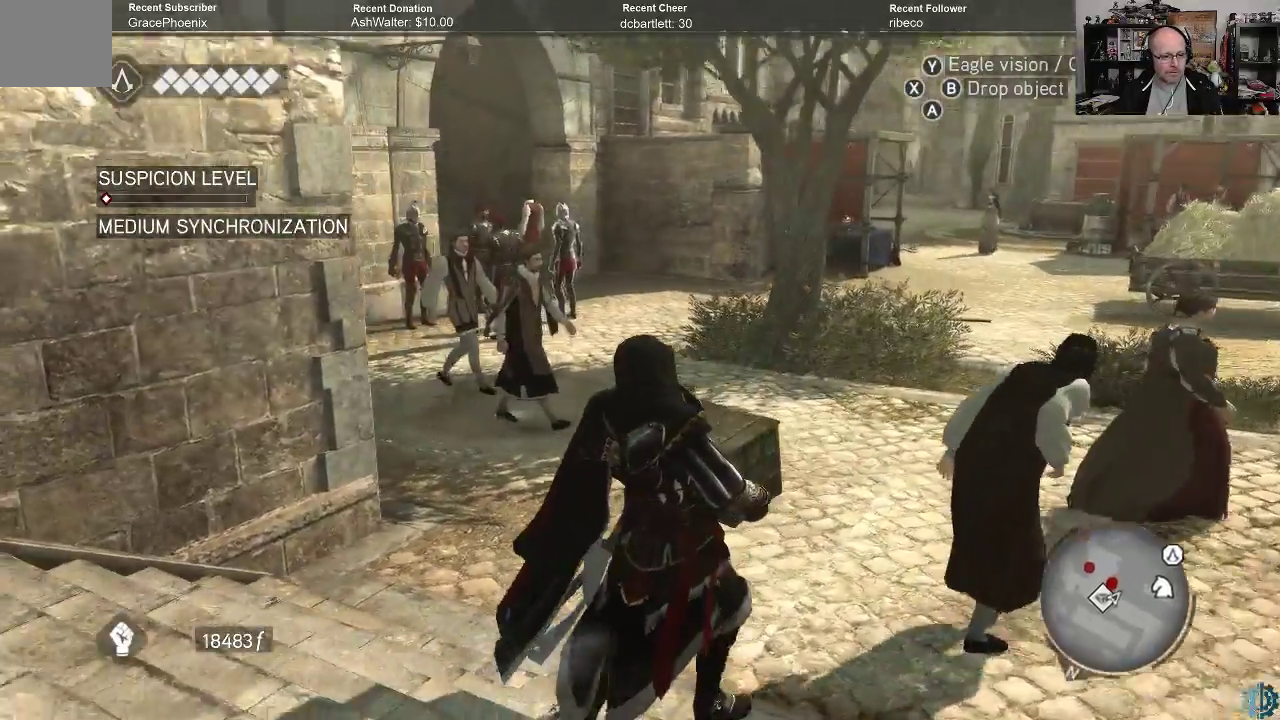
{"buttons": [], "left_stick": "right", "right_stick": "left", "events": [[167, "right_stick", "left"], [333, "left_stick", "right"]]}
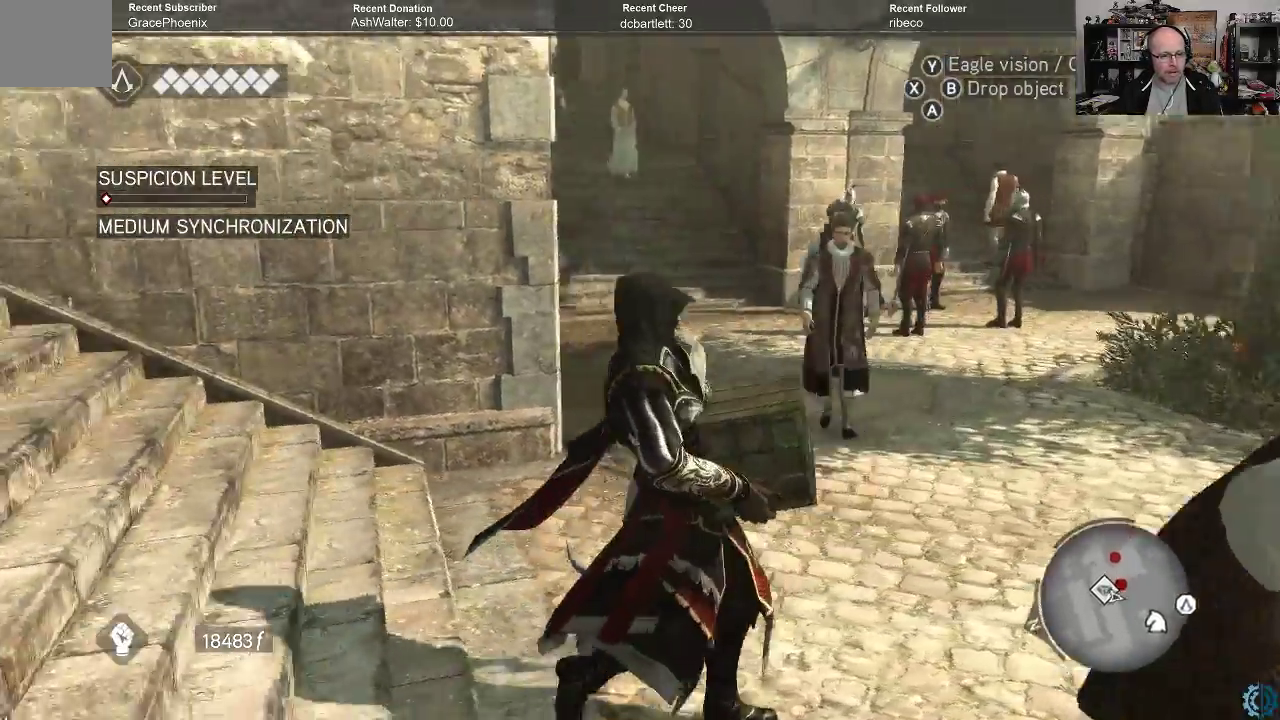
{"buttons": [], "left_stick": "down-right", "right_stick": "center", "events": [[467, "left_stick", "down-right"], [500, "right_stick", "center"]]}
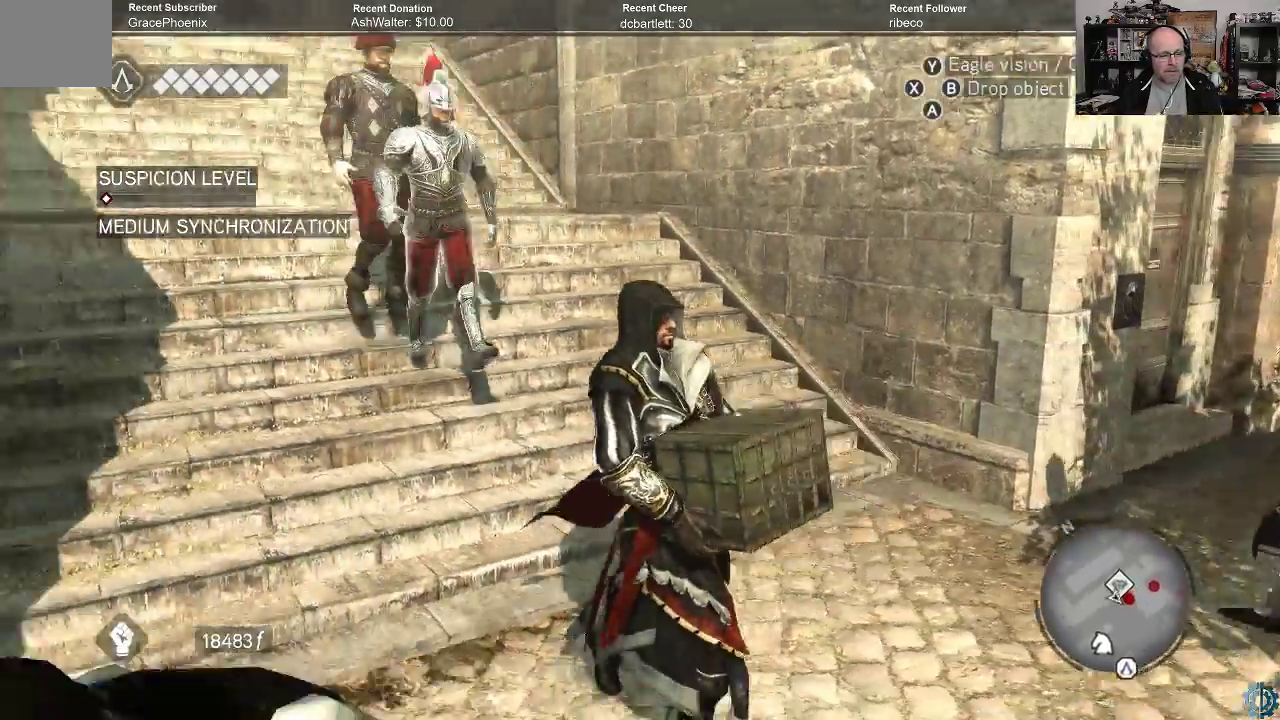
{"buttons": [], "left_stick": "down", "right_stick": "center", "events": [[333, "left_stick", "down"]]}
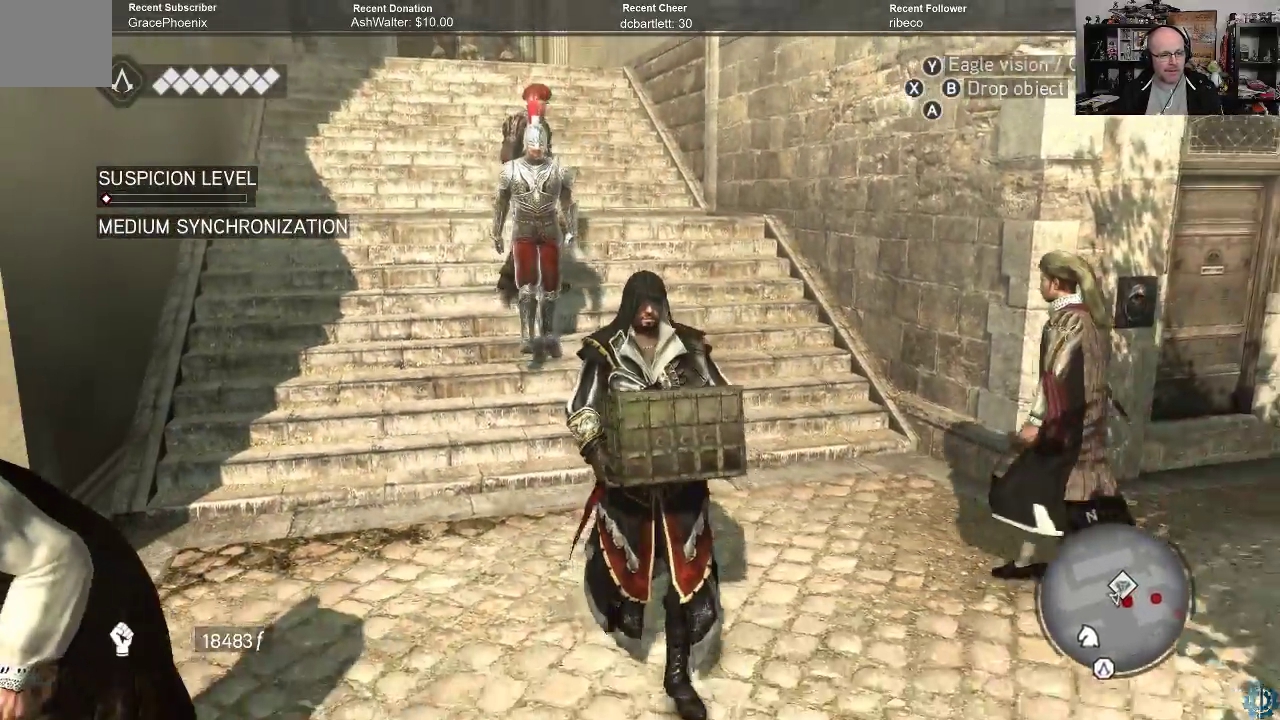
{"buttons": [], "left_stick": "down", "right_stick": "center", "events": []}
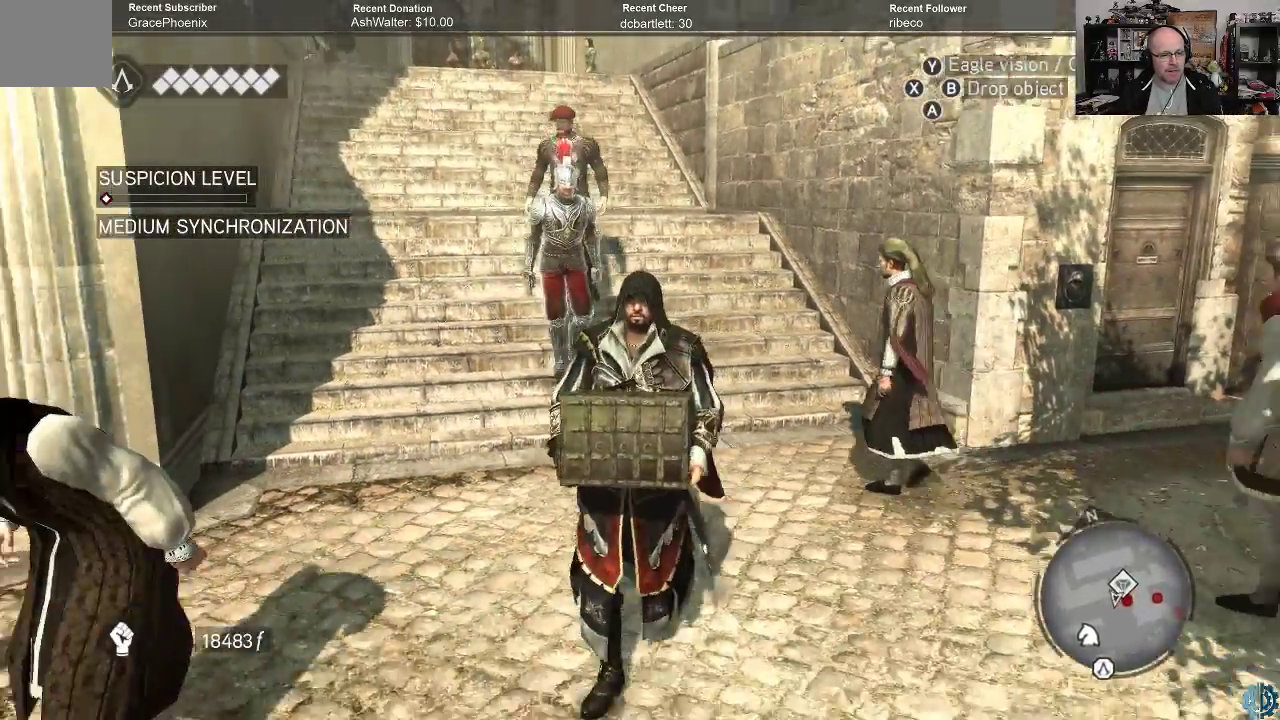
{"buttons": [], "left_stick": "down", "right_stick": "center", "events": []}
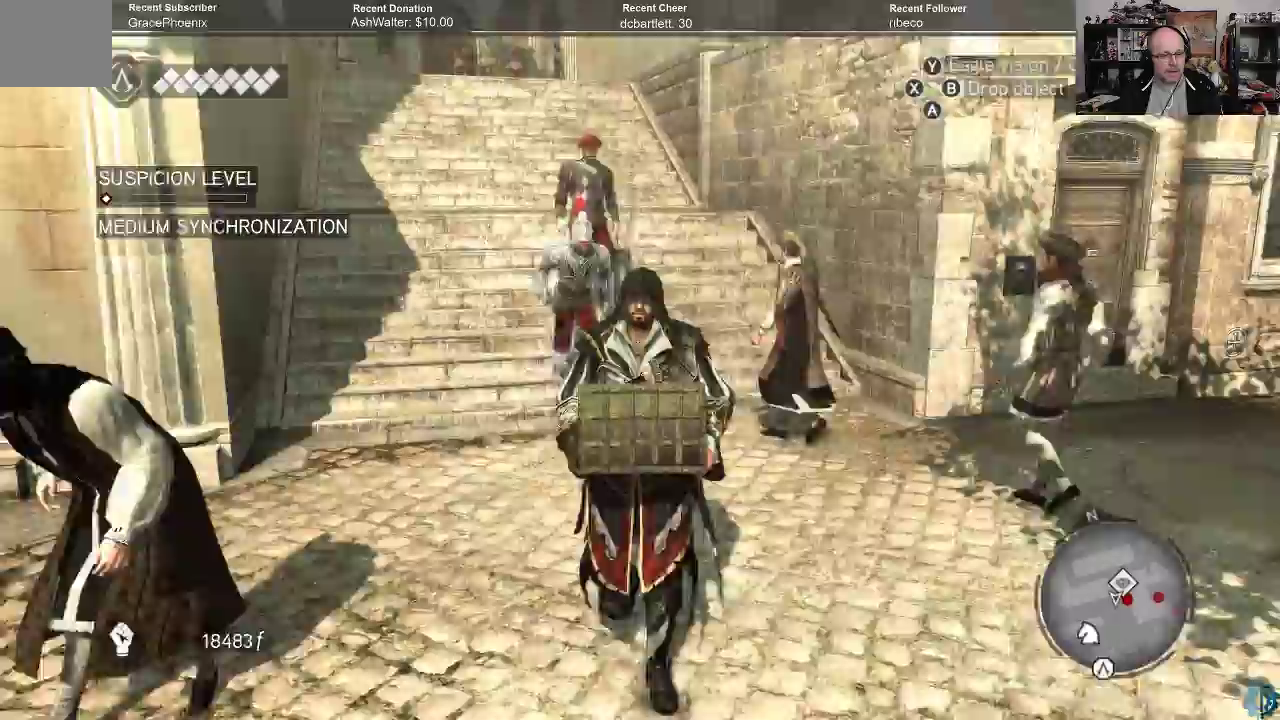
{"buttons": [], "left_stick": "down", "right_stick": "center", "events": []}